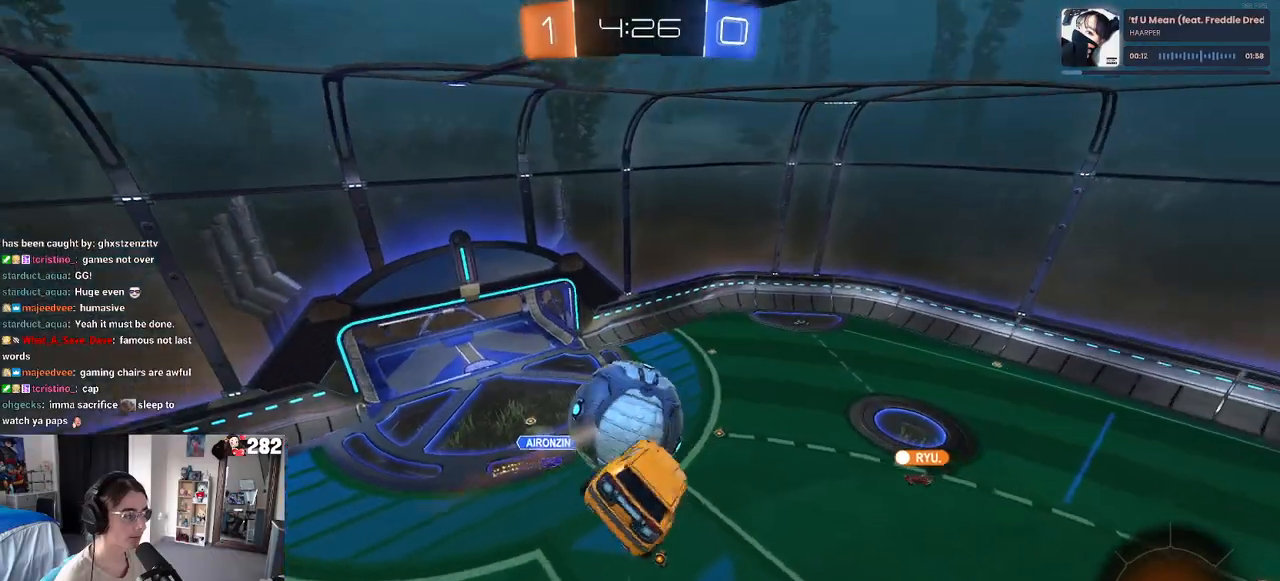
Gameplay with a controller (PlayStation layout); each line is a JSON object with the inputs held at the frame after it. "events" lists button and stick changes between this image and that frame as [ms after this image, input, new state], when the widget could be followed in between.
{"buttons": ["SQUARE", "R2"], "left_stick": "center", "right_stick": "center", "events": [[50, "L1", "up"], [67, "left_stick", "down"], [117, "left_stick", "center"], [233, "R2", "down"], [500, "SQUARE", "down"]]}
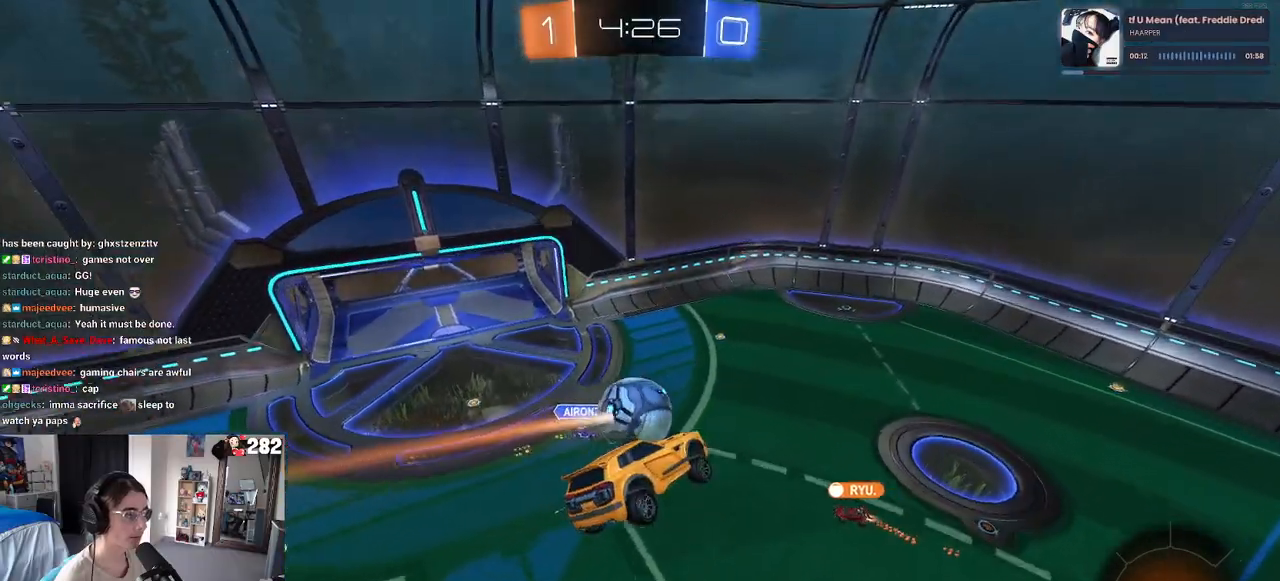
{"buttons": ["R2"], "left_stick": "center", "right_stick": "center", "events": [[33, "left_stick", "right"], [150, "SQUARE", "up"], [167, "left_stick", "center"]]}
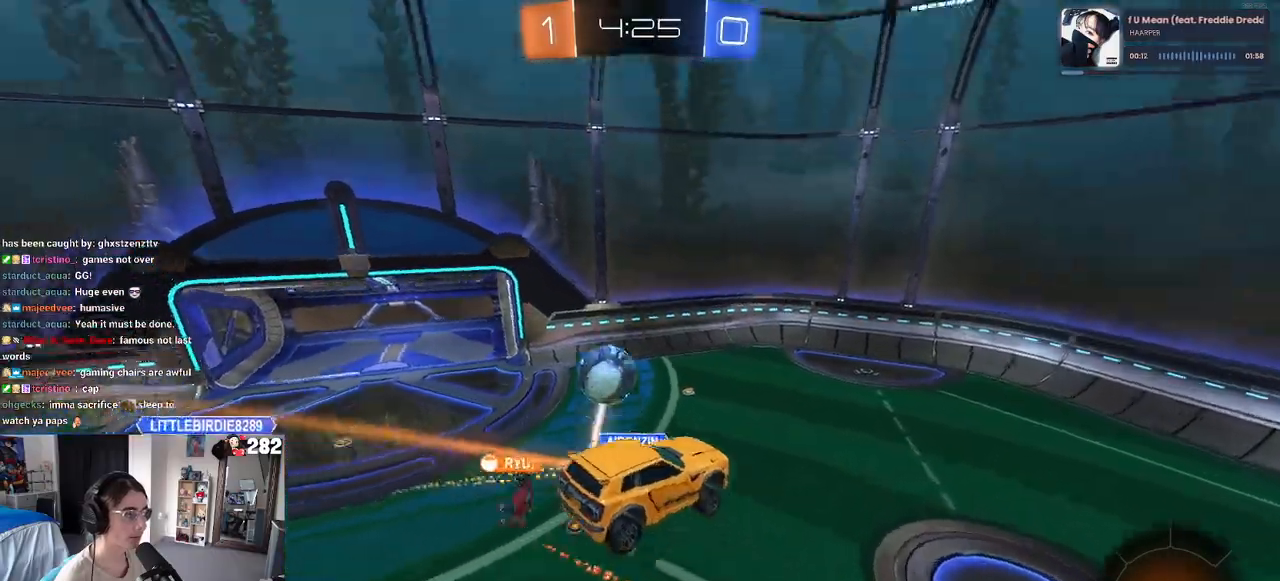
{"buttons": ["R2"], "left_stick": "down-right", "right_stick": "center", "events": [[300, "TRIANGLE", "down"], [417, "TRIANGLE", "up"], [433, "left_stick", "down-right"]]}
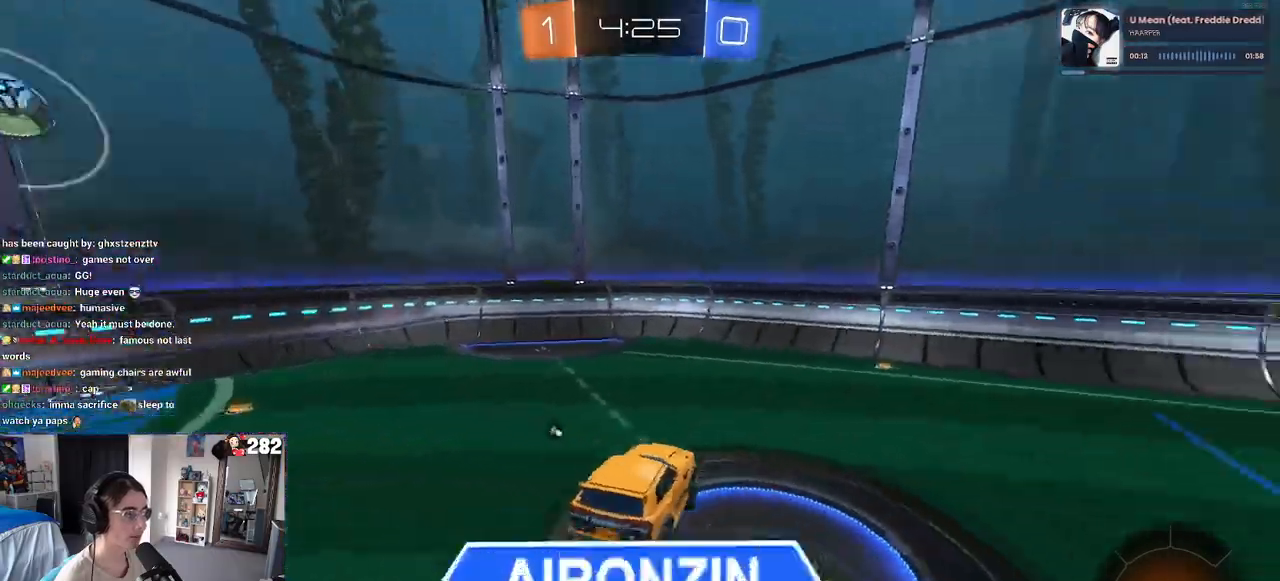
{"buttons": ["R2"], "left_stick": "right", "right_stick": "center", "events": [[67, "left_stick", "center"], [133, "left_stick", "right"]]}
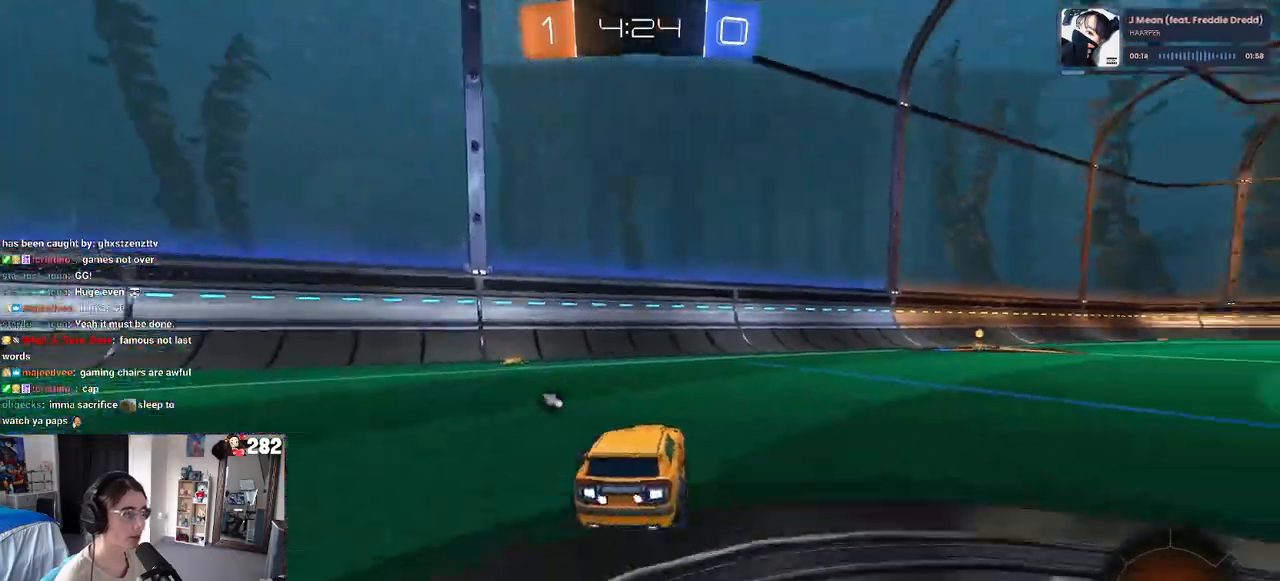
{"buttons": ["SQUARE", "R1", "R2"], "left_stick": "down-right", "right_stick": "center", "events": [[217, "left_stick", "center"], [233, "R1", "down"], [250, "CROSS", "down"], [333, "left_stick", "up-right"], [350, "CROSS", "up"], [400, "CROSS", "down"], [433, "SQUARE", "down"], [467, "left_stick", "down-right"], [483, "CROSS", "up"]]}
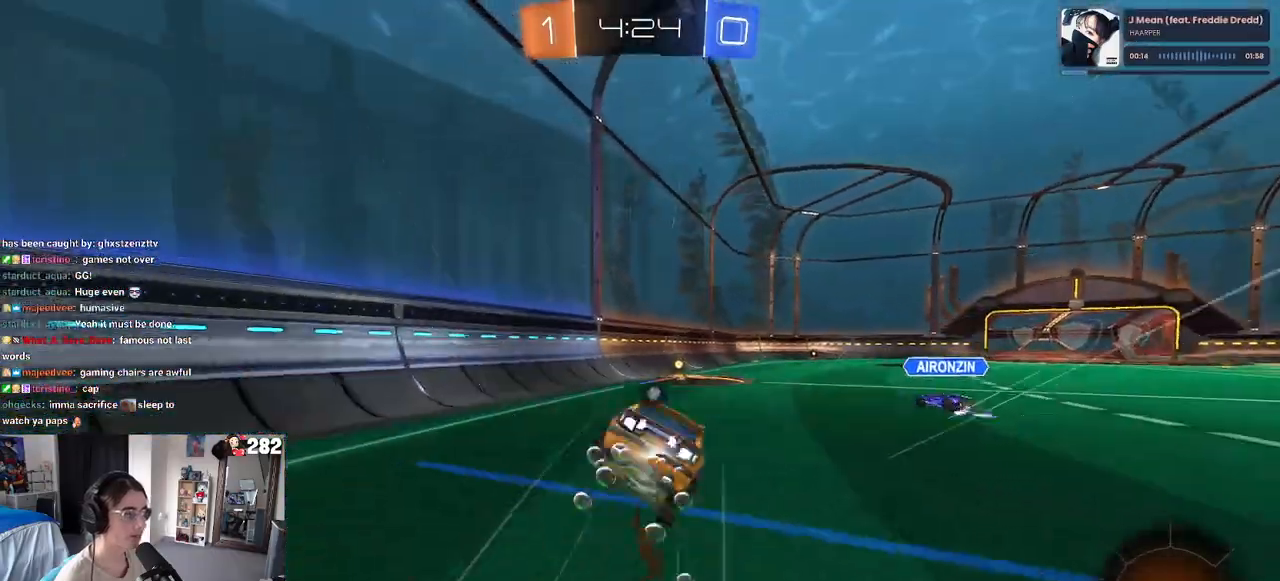
{"buttons": ["SQUARE", "R1", "R2"], "left_stick": "down-right", "right_stick": "center", "events": []}
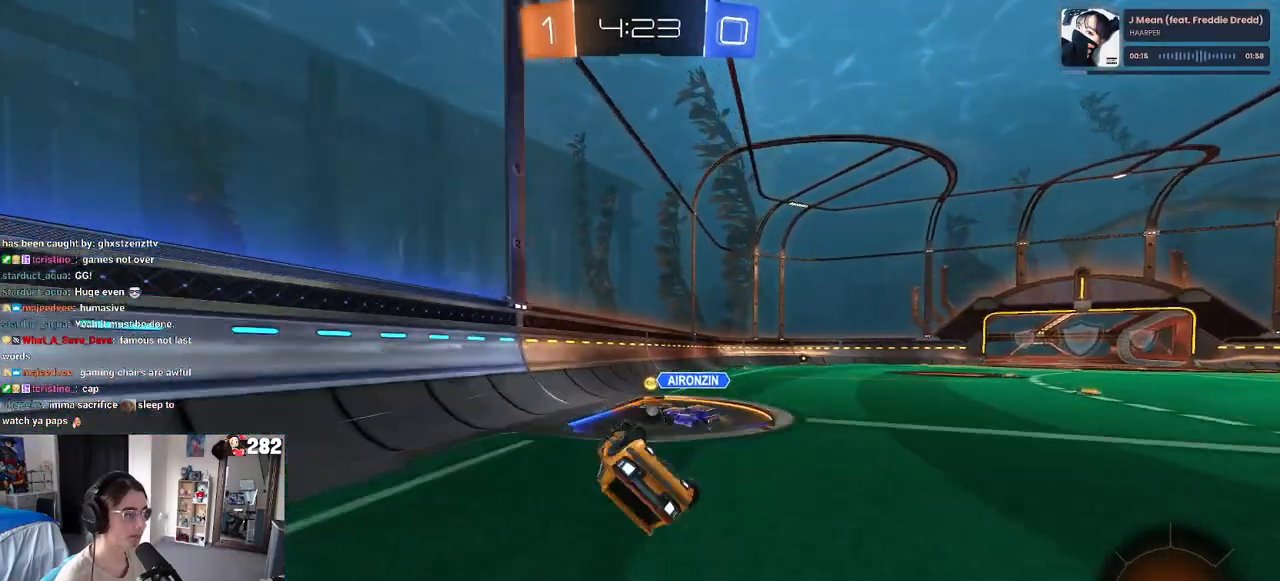
{"buttons": ["R2"], "left_stick": "right", "right_stick": "center", "events": [[283, "R1", "up"], [283, "SQUARE", "up"], [283, "left_stick", "center"], [450, "left_stick", "right"]]}
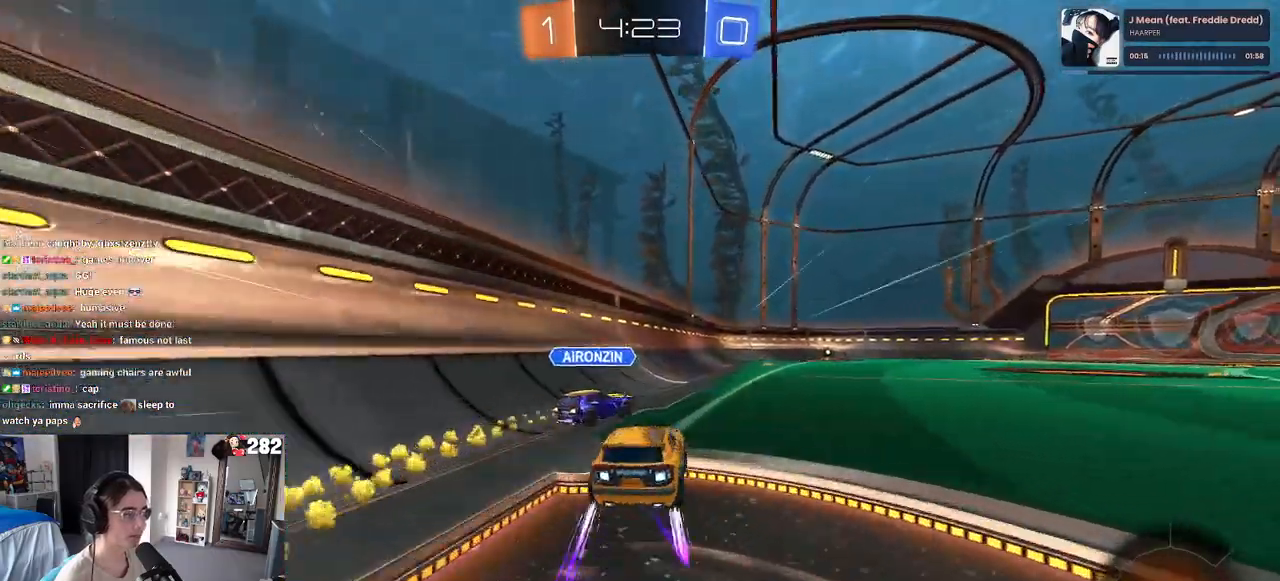
{"buttons": ["R2"], "left_stick": "center", "right_stick": "center", "events": [[67, "left_stick", "center"], [400, "left_stick", "right"], [483, "left_stick", "center"]]}
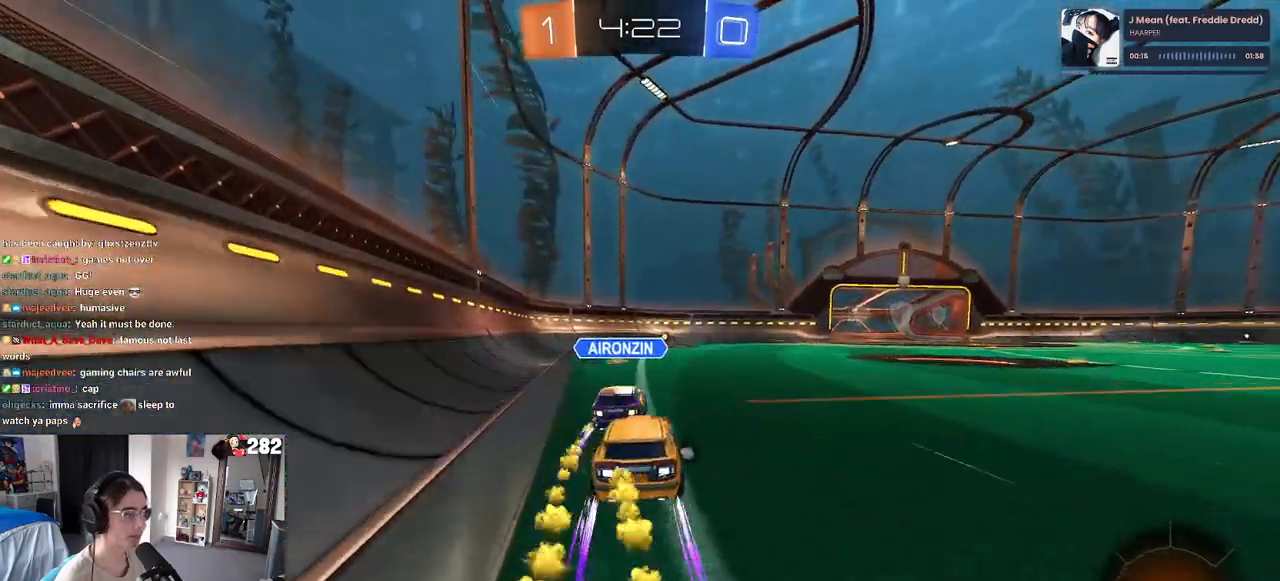
{"buttons": ["TRIANGLE", "R2"], "left_stick": "center", "right_stick": "center", "events": [[500, "TRIANGLE", "down"]]}
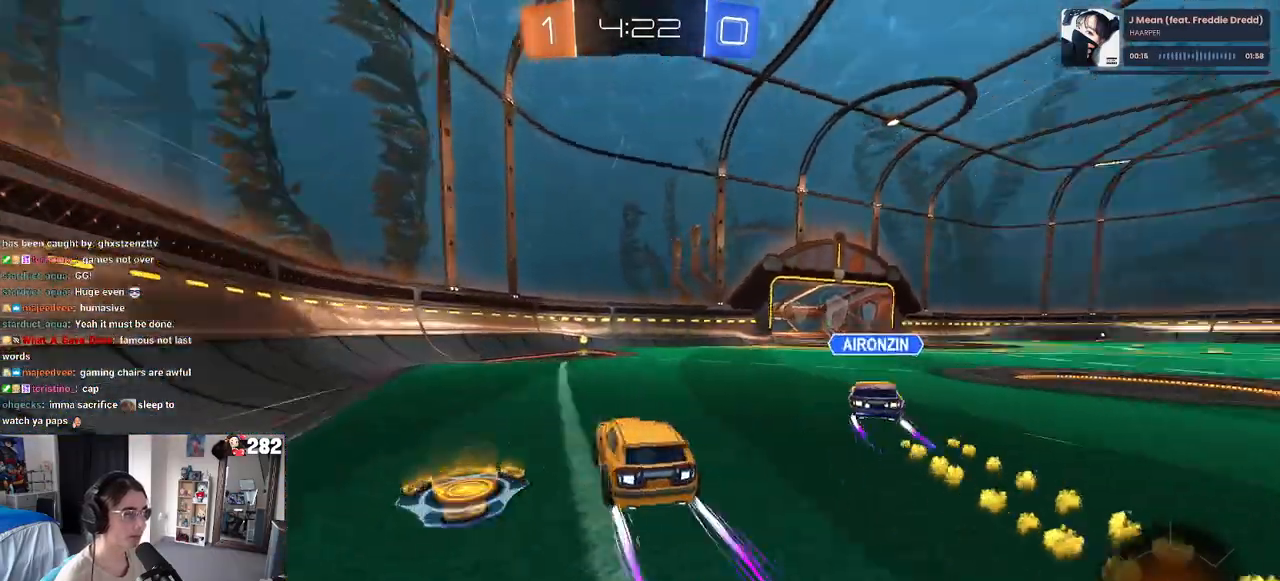
{"buttons": ["R1", "R2"], "left_stick": "center", "right_stick": "center", "events": [[100, "TRIANGLE", "up"], [300, "left_stick", "right"], [317, "R1", "down"], [483, "left_stick", "center"]]}
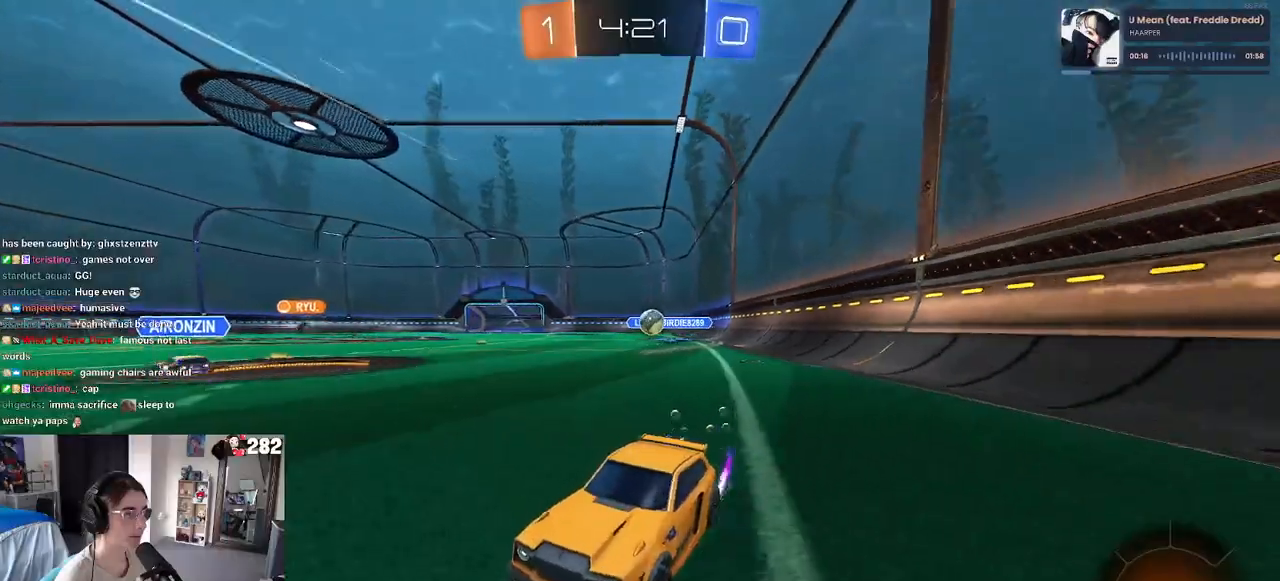
{"buttons": ["L2", "R2"], "left_stick": "right", "right_stick": "center", "events": [[83, "left_stick", "right"], [133, "R1", "up"], [233, "left_stick", "center"], [317, "L2", "down"], [317, "R2", "up"], [467, "left_stick", "right"], [483, "R2", "down"]]}
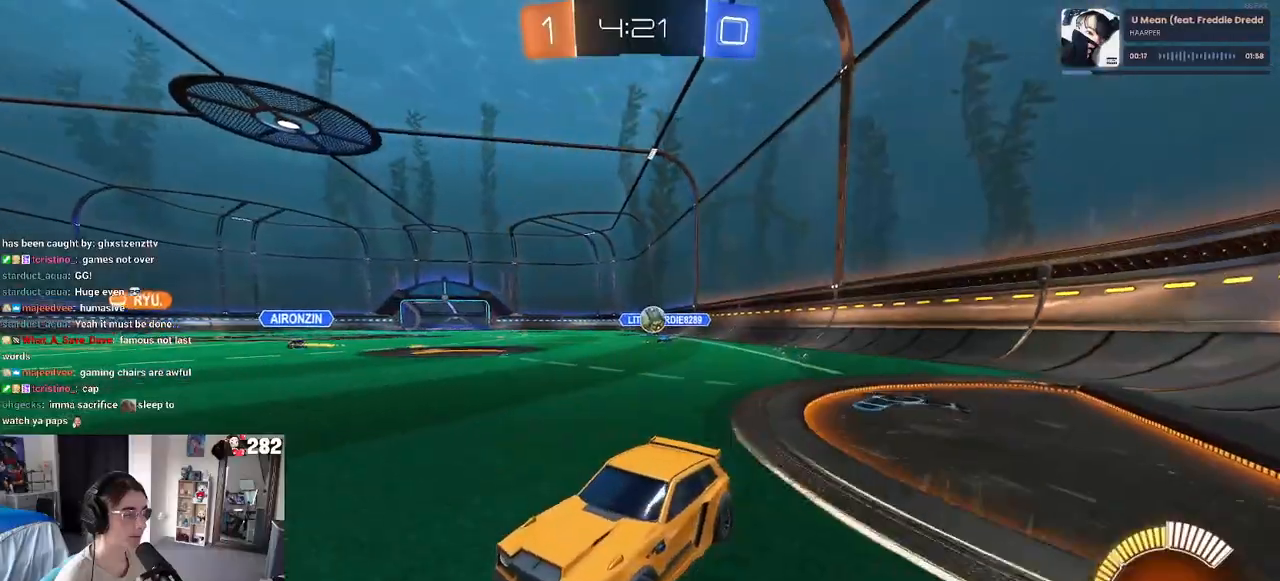
{"buttons": ["R2"], "left_stick": "center", "right_stick": "center", "events": [[67, "L2", "up"], [100, "left_stick", "center"], [200, "left_stick", "left"], [367, "left_stick", "center"]]}
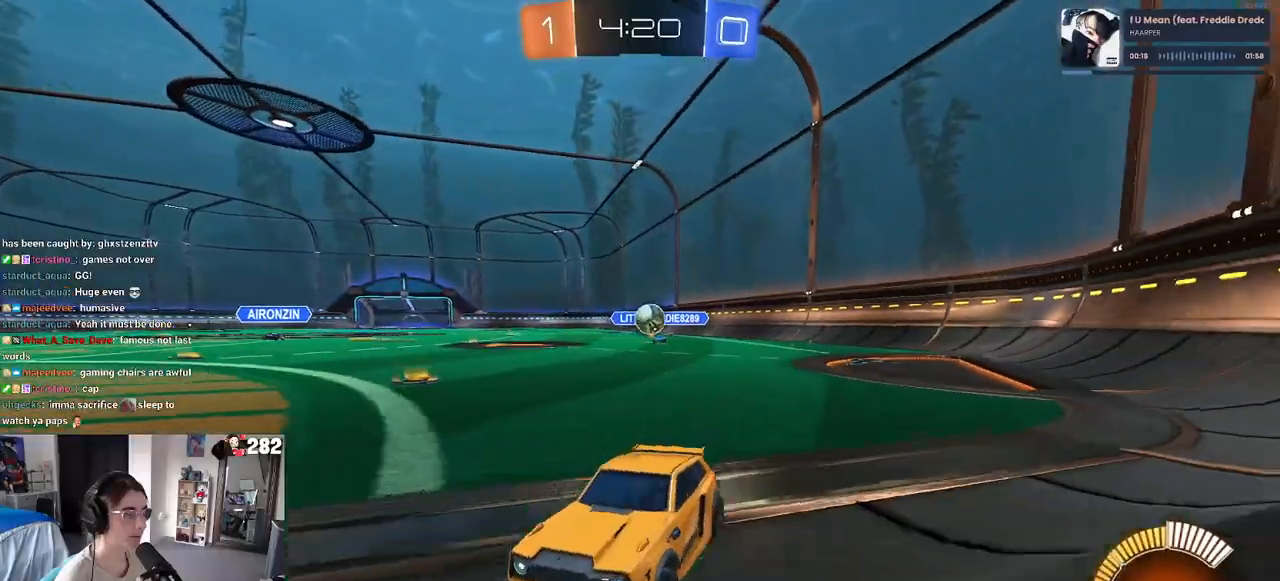
{"buttons": ["R2"], "left_stick": "right", "right_stick": "center", "events": [[83, "R2", "up"], [100, "left_stick", "right"], [283, "L2", "down"], [367, "left_stick", "center"], [400, "R2", "down"], [467, "L2", "up"], [500, "left_stick", "right"]]}
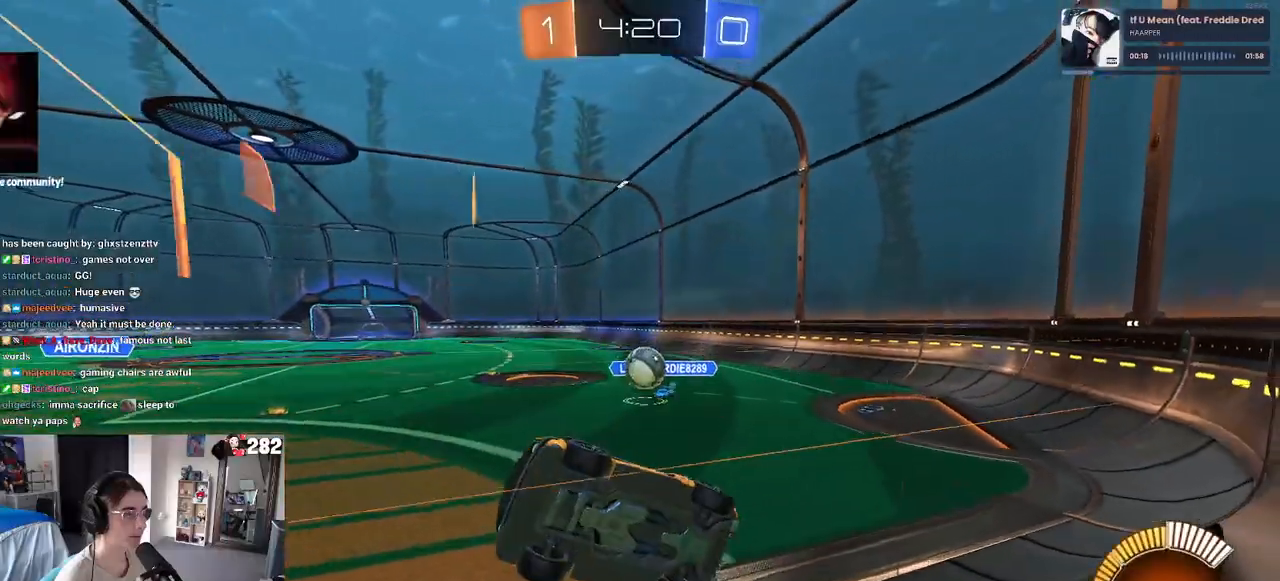
{"buttons": ["CROSS", "R1", "R2"], "left_stick": "center", "right_stick": "center", "events": [[150, "left_stick", "center"], [250, "R1", "down"], [350, "left_stick", "down-left"], [367, "CROSS", "down"], [483, "left_stick", "center"]]}
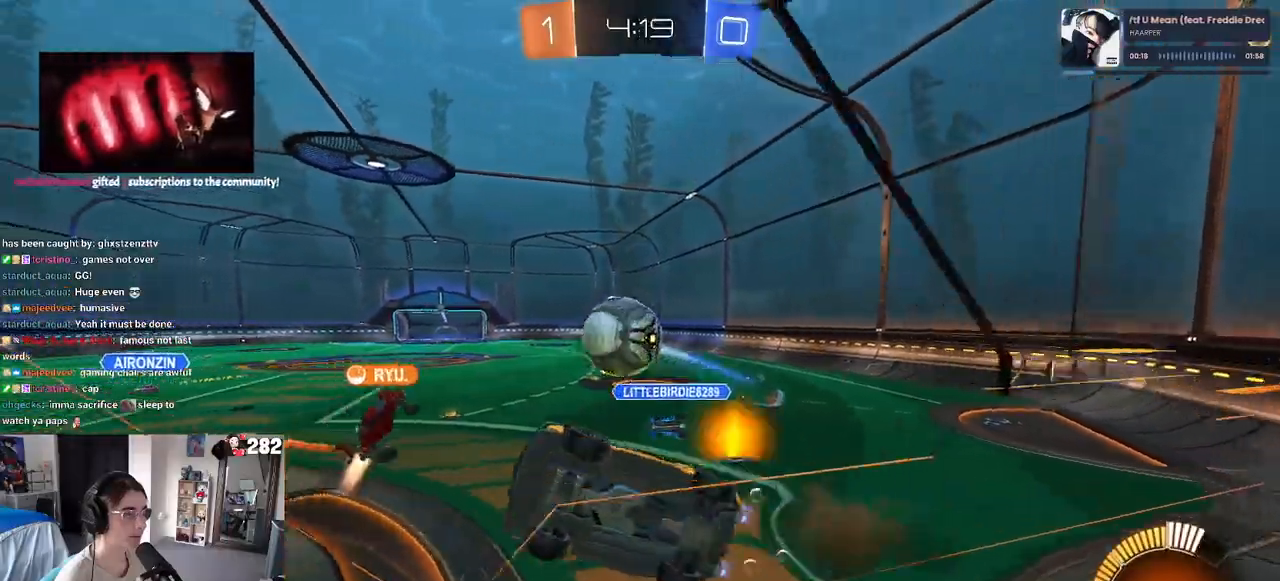
{"buttons": ["R2"], "left_stick": "center", "right_stick": "center", "events": [[150, "CROSS", "up"], [200, "left_stick", "right"], [267, "CROSS", "down"], [267, "left_stick", "up-right"], [417, "CROSS", "up"], [433, "R1", "up"], [467, "left_stick", "center"]]}
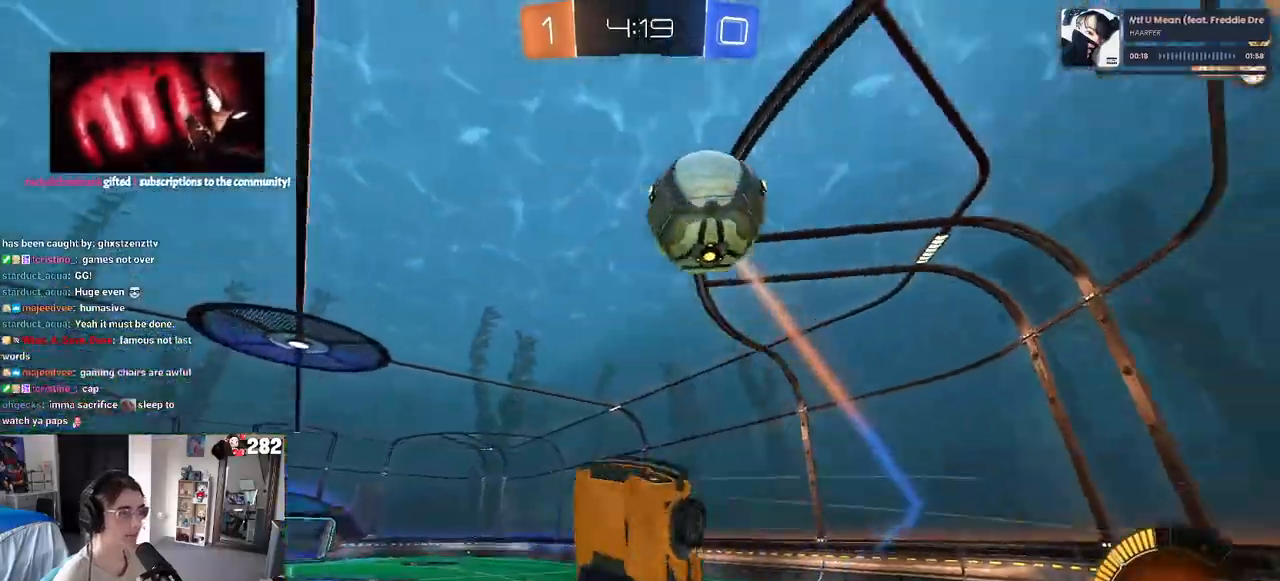
{"buttons": ["SQUARE", "R2"], "left_stick": "center", "right_stick": "center", "events": [[83, "TRIANGLE", "down"], [217, "TRIANGLE", "up"], [250, "left_stick", "right"], [467, "left_stick", "center"], [500, "SQUARE", "down"]]}
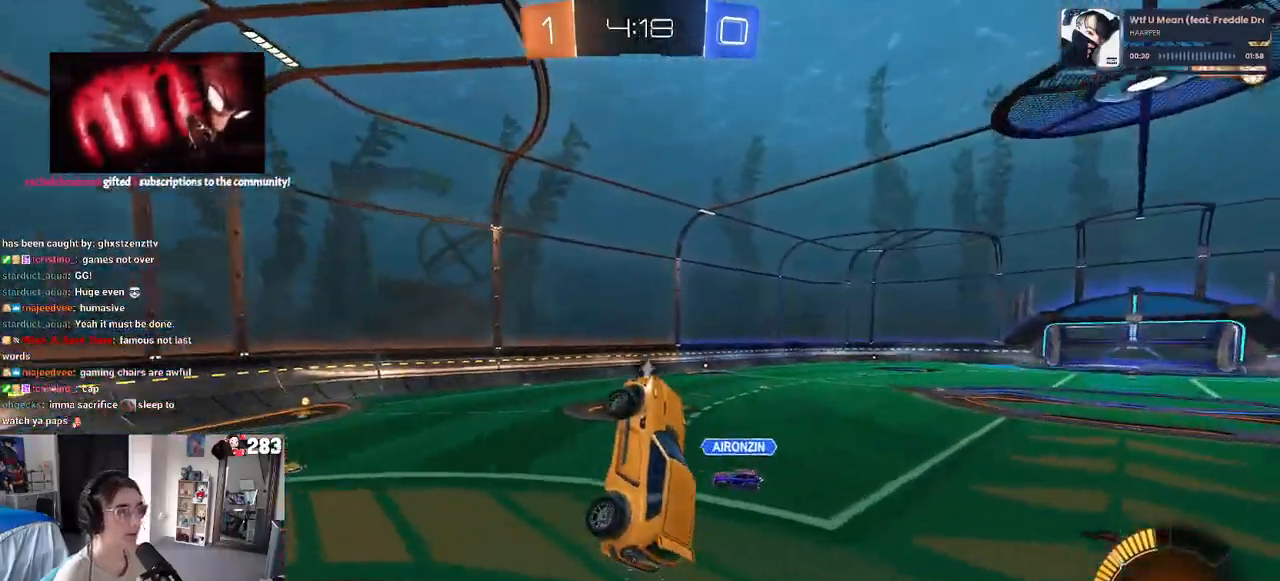
{"buttons": ["R2"], "left_stick": "up", "right_stick": "center", "events": [[17, "left_stick", "left"], [217, "left_stick", "up"], [233, "SQUARE", "up"], [300, "left_stick", "center"], [500, "left_stick", "up"]]}
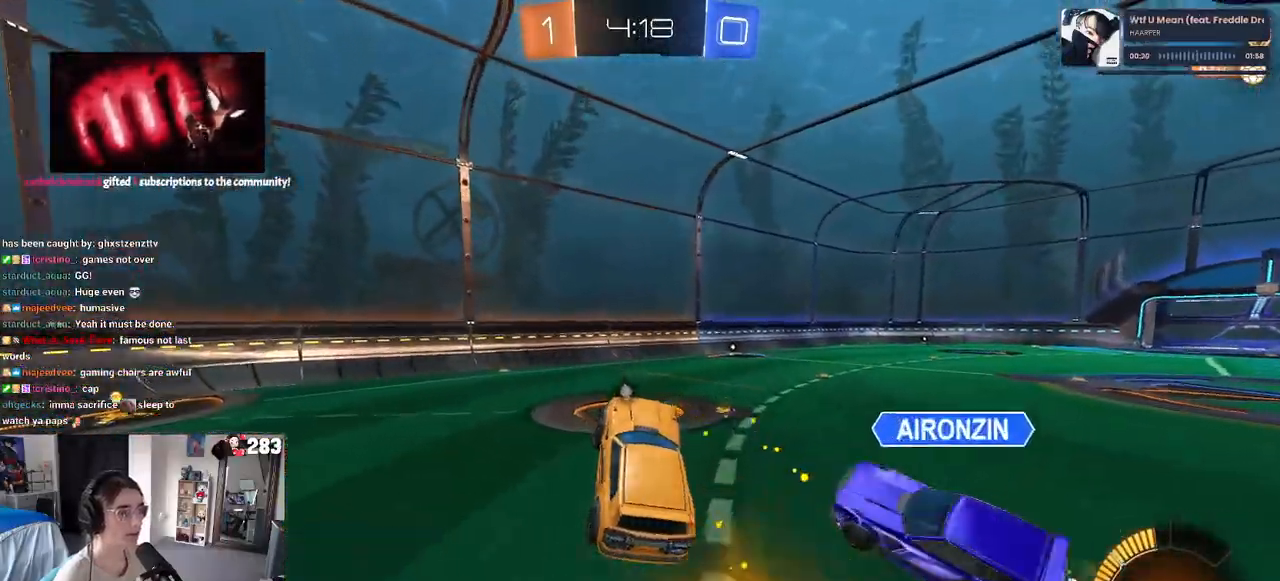
{"buttons": ["R2"], "left_stick": "left", "right_stick": "center", "events": [[17, "TRIANGLE", "down"], [133, "left_stick", "center"], [150, "TRIANGLE", "up"], [233, "left_stick", "left"]]}
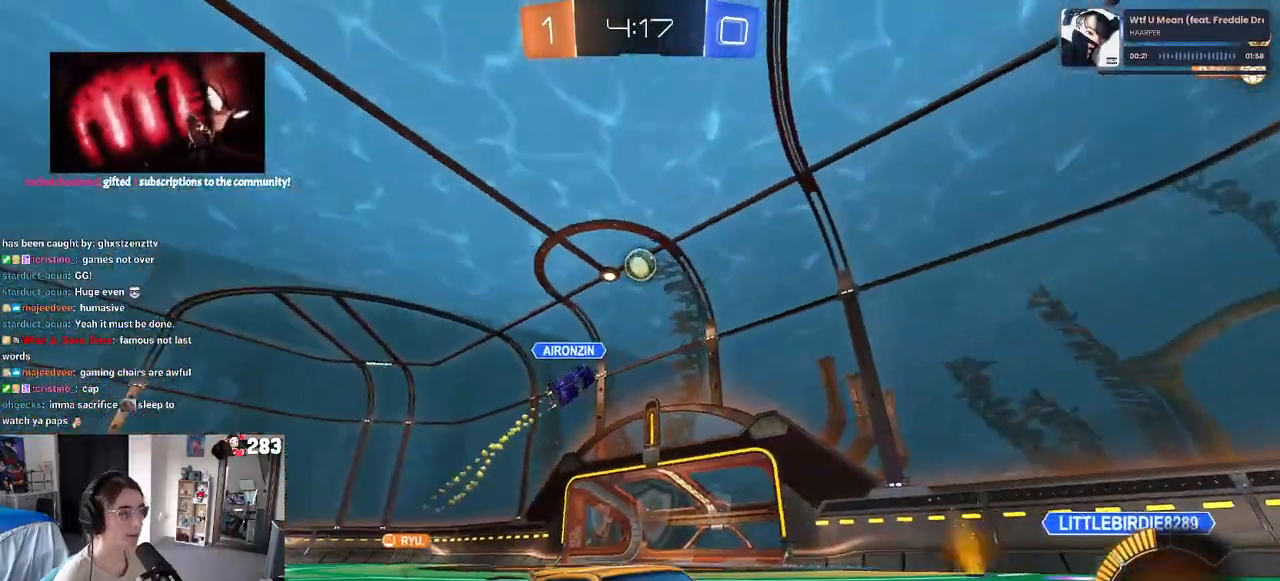
{"buttons": ["R2"], "left_stick": "left", "right_stick": "center", "events": [[67, "SQUARE", "down"], [133, "SQUARE", "up"], [400, "left_stick", "center"], [483, "left_stick", "left"]]}
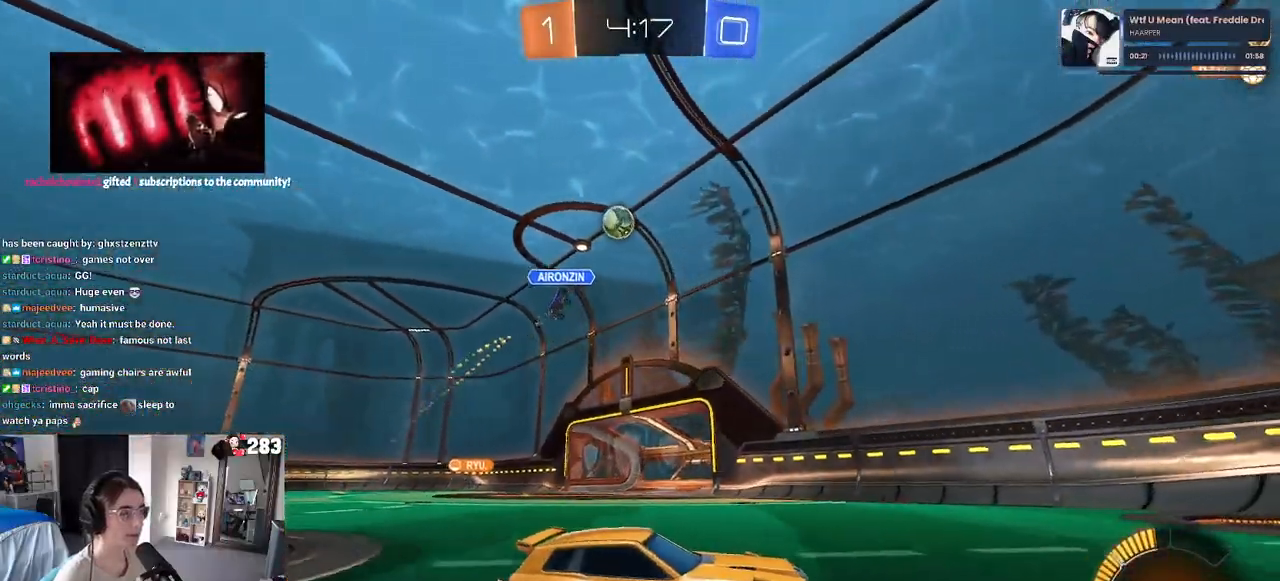
{"buttons": ["R2"], "left_stick": "center", "right_stick": "center", "events": [[183, "left_stick", "center"]]}
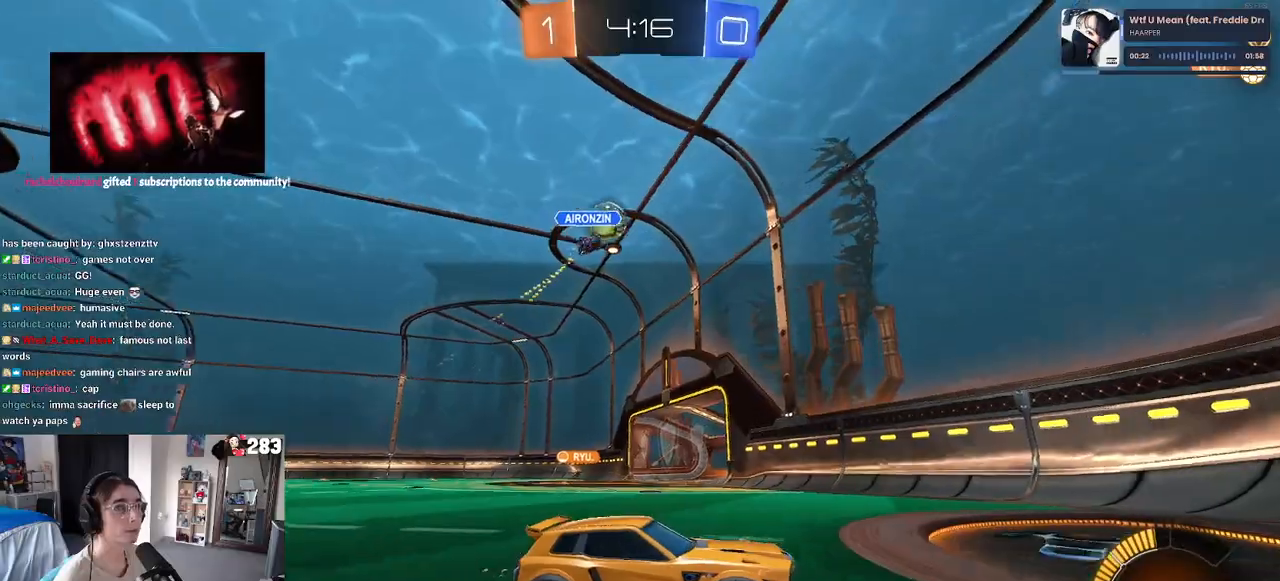
{"buttons": ["R2"], "left_stick": "center", "right_stick": "center", "events": [[117, "left_stick", "left"], [283, "SQUARE", "down"], [383, "SQUARE", "up"], [450, "left_stick", "center"]]}
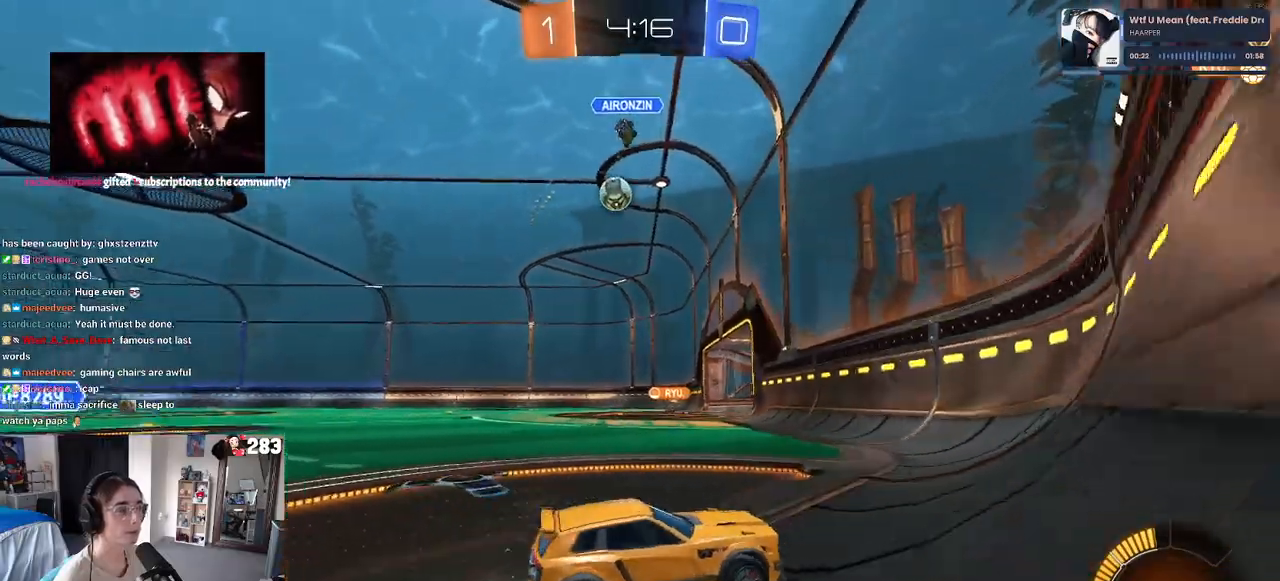
{"buttons": ["R2"], "left_stick": "left", "right_stick": "center", "events": [[100, "left_stick", "left"]]}
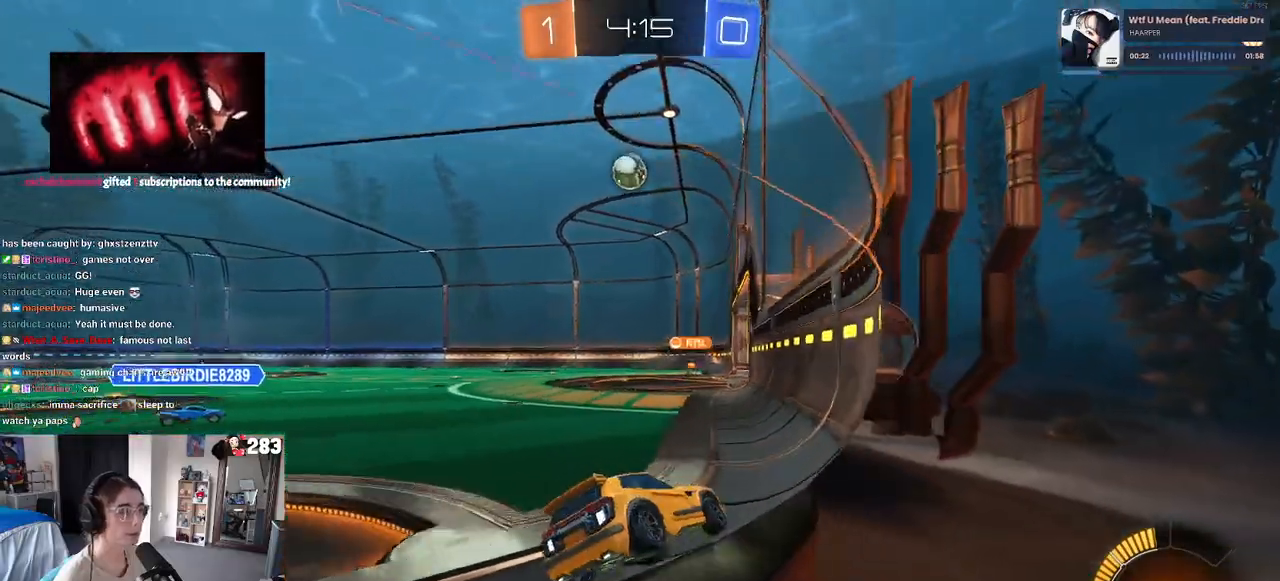
{"buttons": ["L2"], "left_stick": "center", "right_stick": "center", "events": [[83, "left_stick", "center"], [350, "R2", "up"], [433, "L2", "down"]]}
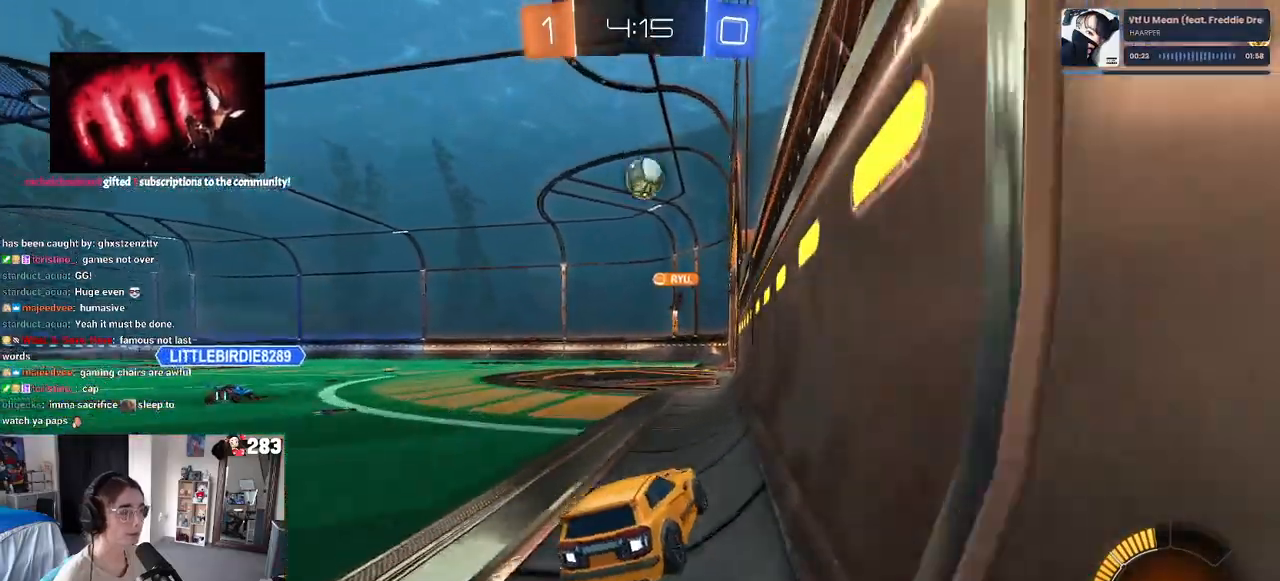
{"buttons": ["R2"], "left_stick": "left", "right_stick": "center", "events": [[17, "R2", "down"], [33, "left_stick", "right"], [83, "L2", "up"], [133, "left_stick", "center"], [200, "left_stick", "left"]]}
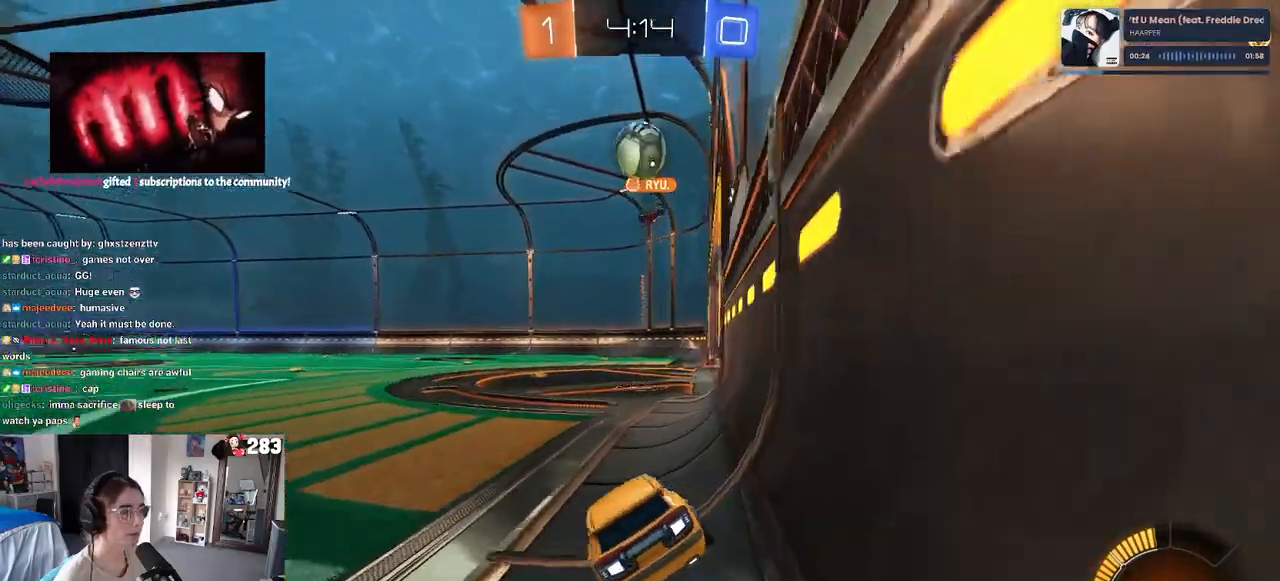
{"buttons": ["R2"], "left_stick": "center", "right_stick": "center", "events": [[83, "R2", "up"], [100, "left_stick", "center"], [167, "R2", "down"], [167, "left_stick", "right"], [350, "left_stick", "center"]]}
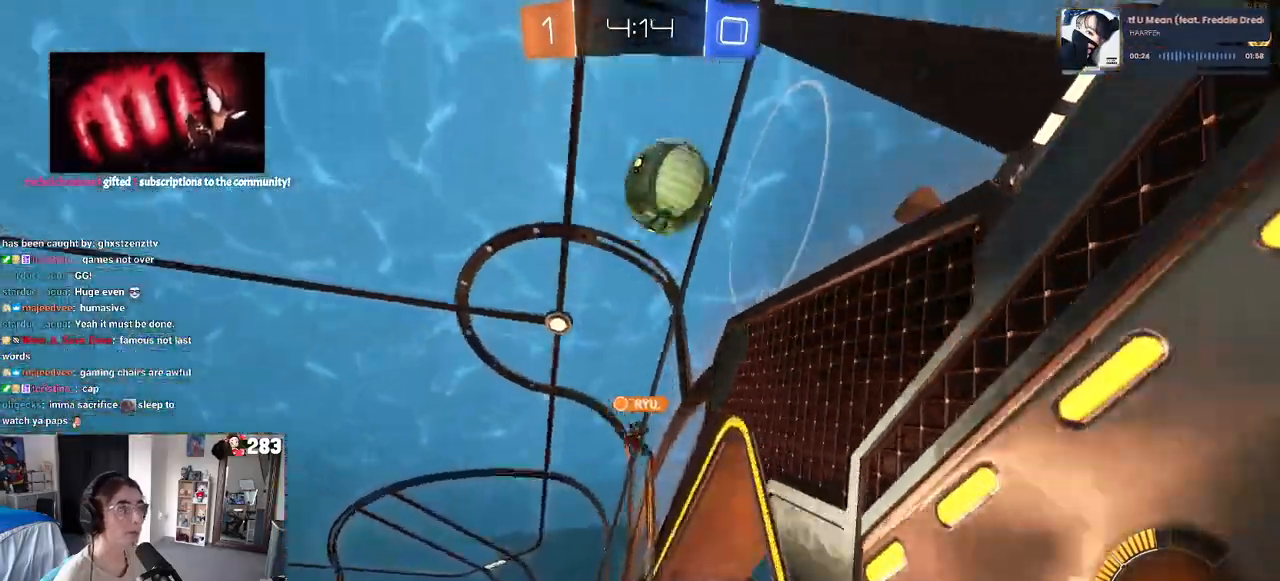
{"buttons": ["R2"], "left_stick": "right", "right_stick": "center", "events": [[467, "left_stick", "right"]]}
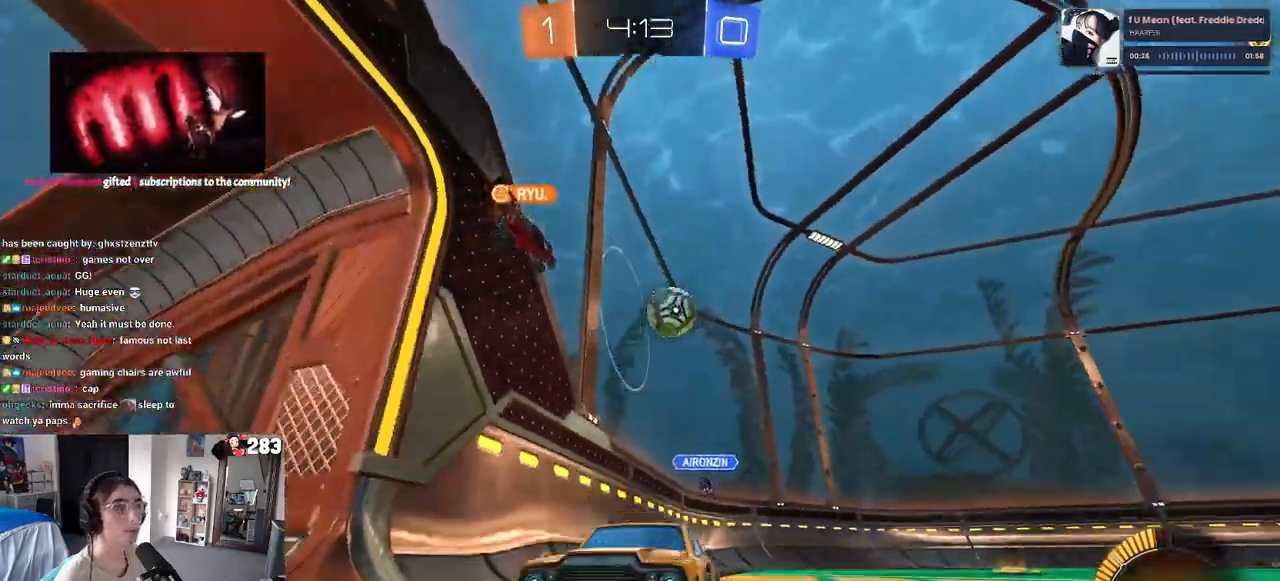
{"buttons": ["SQUARE", "R2"], "left_stick": "right", "right_stick": "center", "events": [[317, "SQUARE", "down"]]}
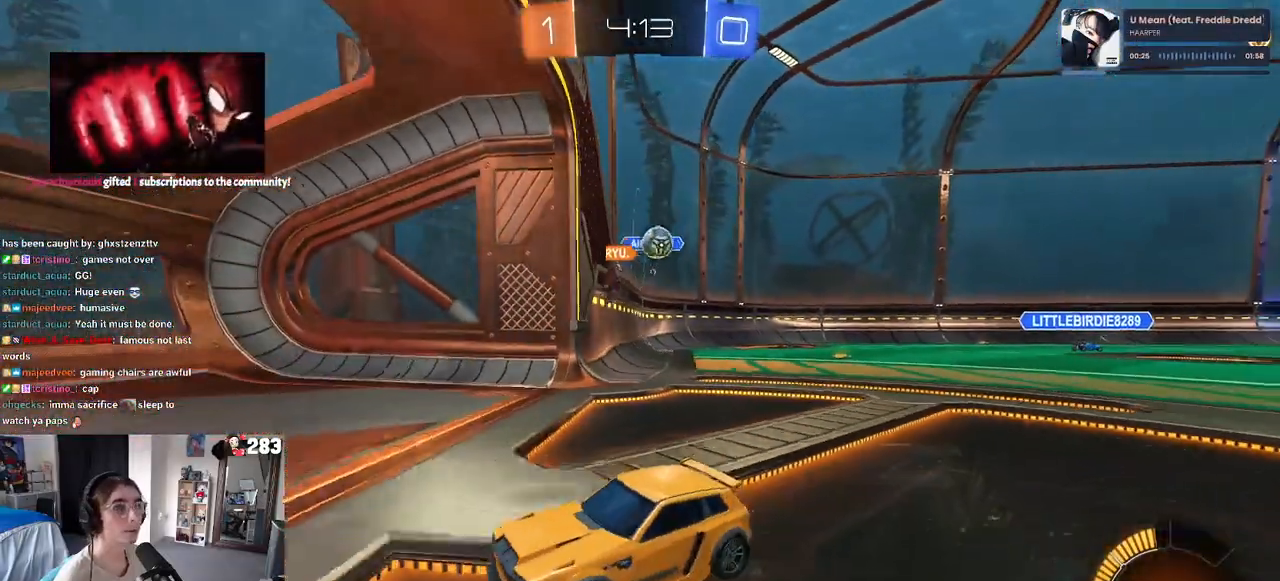
{"buttons": ["R2"], "left_stick": "right", "right_stick": "center", "events": [[50, "SQUARE", "up"]]}
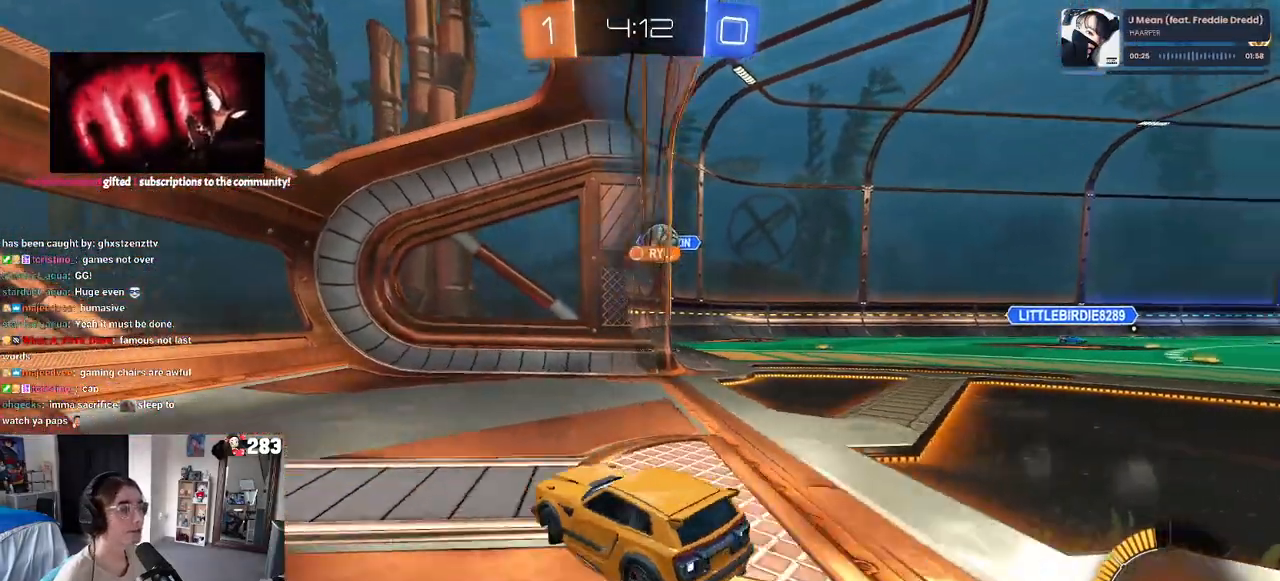
{"buttons": ["R2"], "left_stick": "center", "right_stick": "center", "events": [[483, "left_stick", "center"]]}
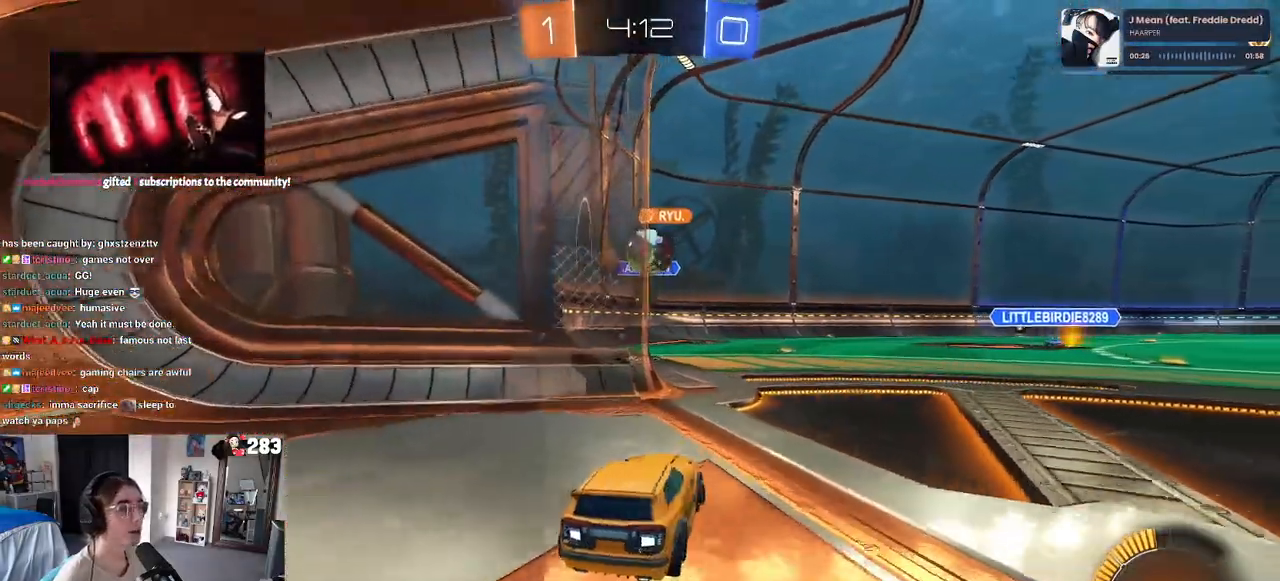
{"buttons": ["L2"], "left_stick": "left", "right_stick": "center", "events": [[333, "left_stick", "left"], [433, "R2", "up"], [483, "L2", "down"]]}